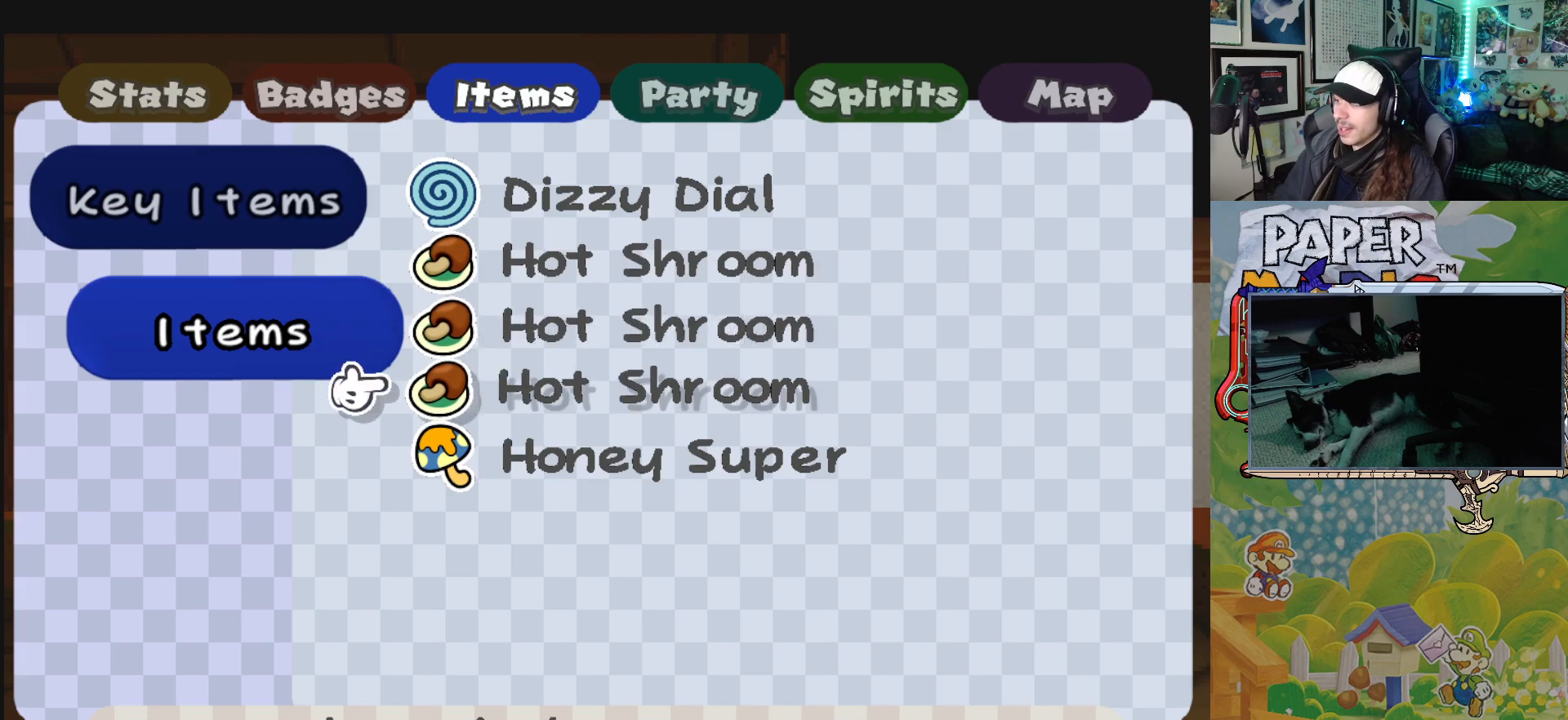
Gameplay with a controller (Xbox layout); each line is a JSON object with the inputs held at the frame after it. "events" lists button and stick changes between this image and that frame as [ms after this image, input, new state], when the widget could be followed in between. Not read: L2 R2 right_stick.
{"buttons": [], "left_stick": "up", "events": [[200, "left_stick", "up"], [350, "left_stick", "center"], [417, "left_stick", "up"]]}
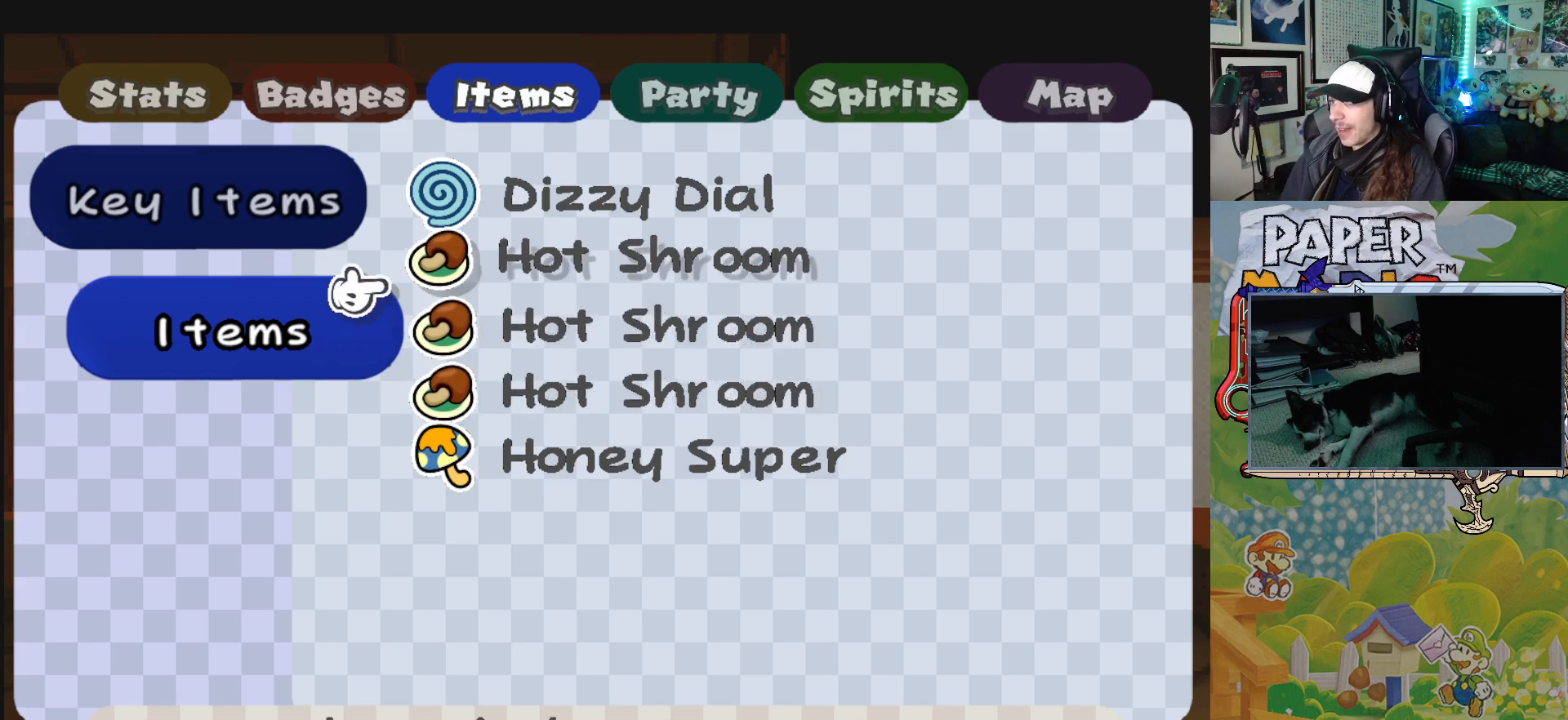
{"buttons": [], "left_stick": "center", "events": [[50, "left_stick", "center"], [117, "left_stick", "up"], [283, "left_stick", "center"]]}
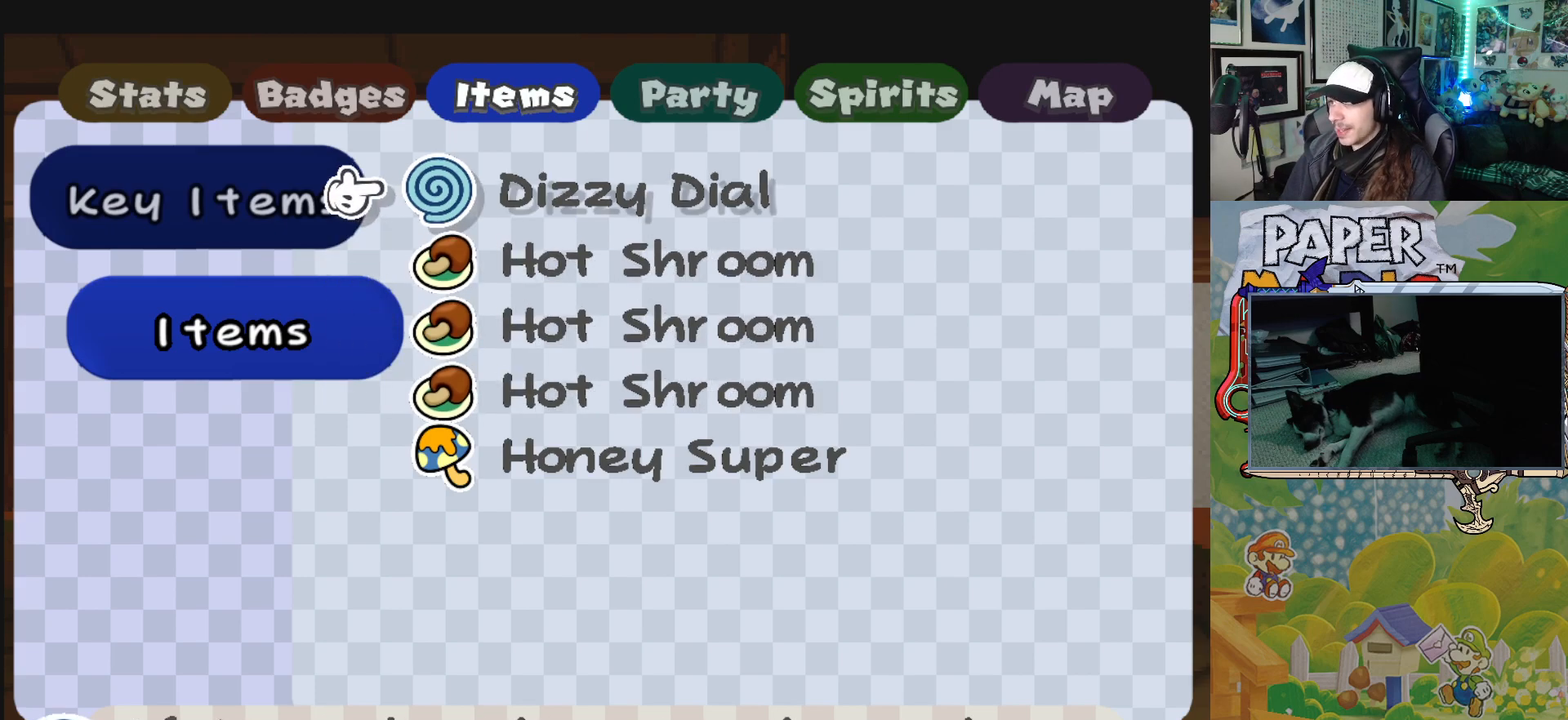
{"buttons": ["B"], "left_stick": "center", "events": [[483, "B", "down"]]}
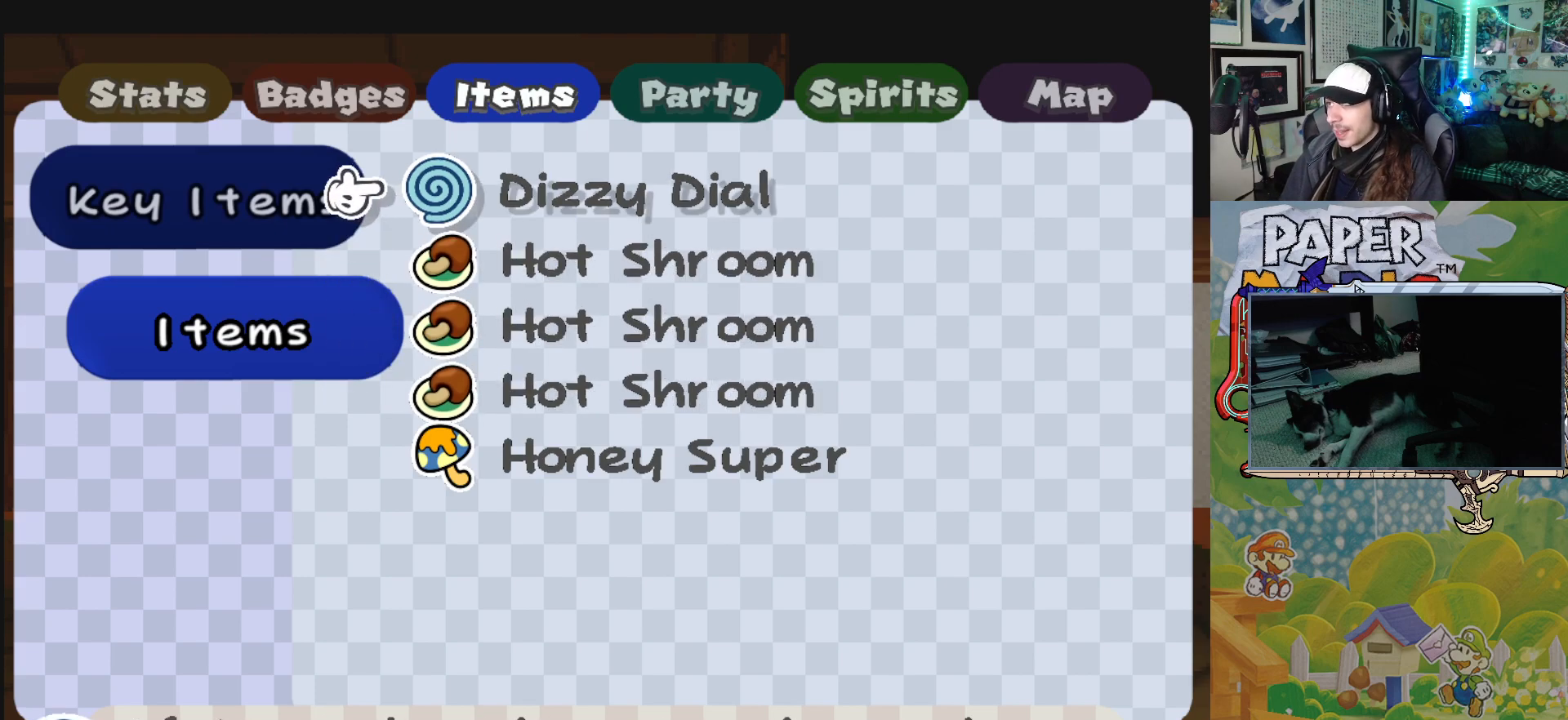
{"buttons": ["B"], "left_stick": "center", "events": [[117, "B", "up"], [433, "B", "down"]]}
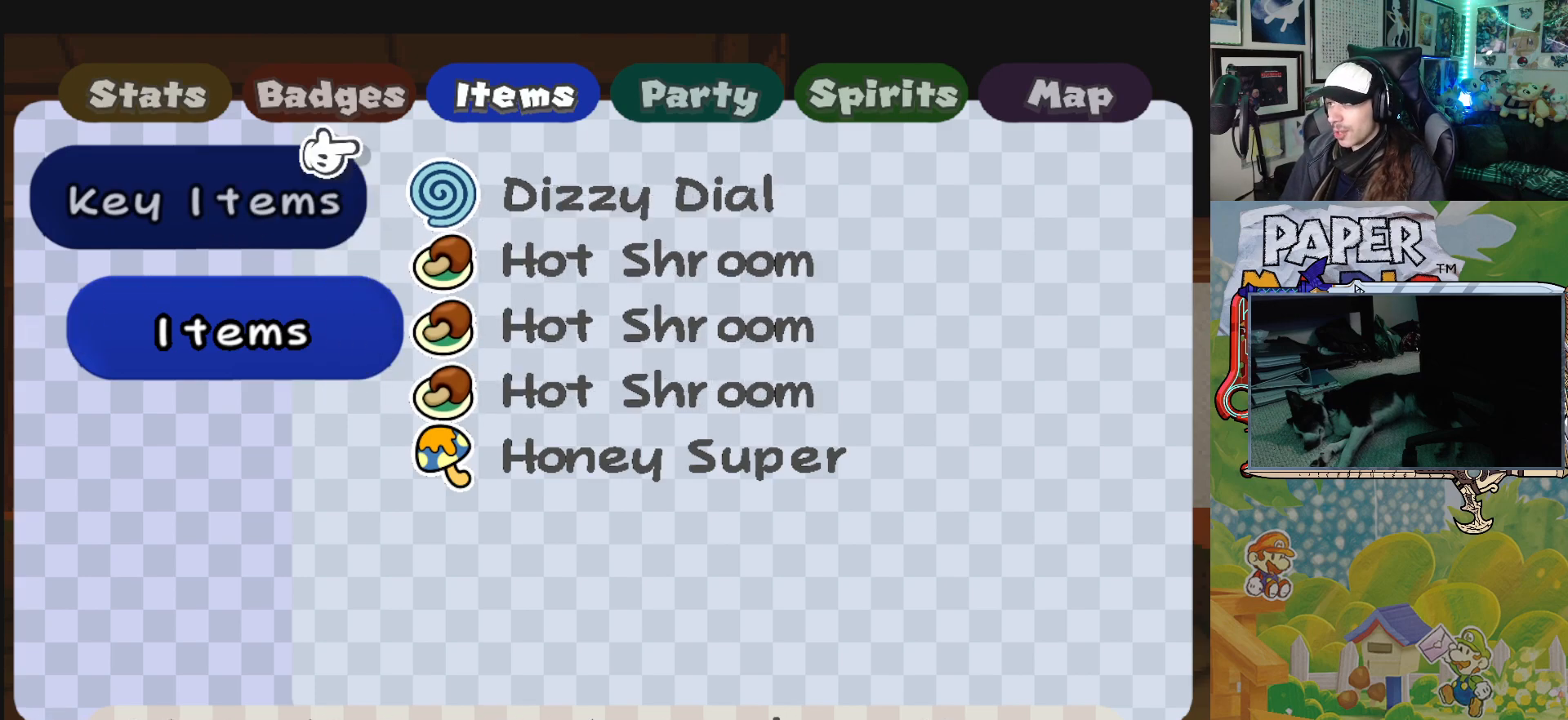
{"buttons": [], "left_stick": "center", "events": [[33, "B", "up"], [317, "B", "down"], [417, "B", "up"]]}
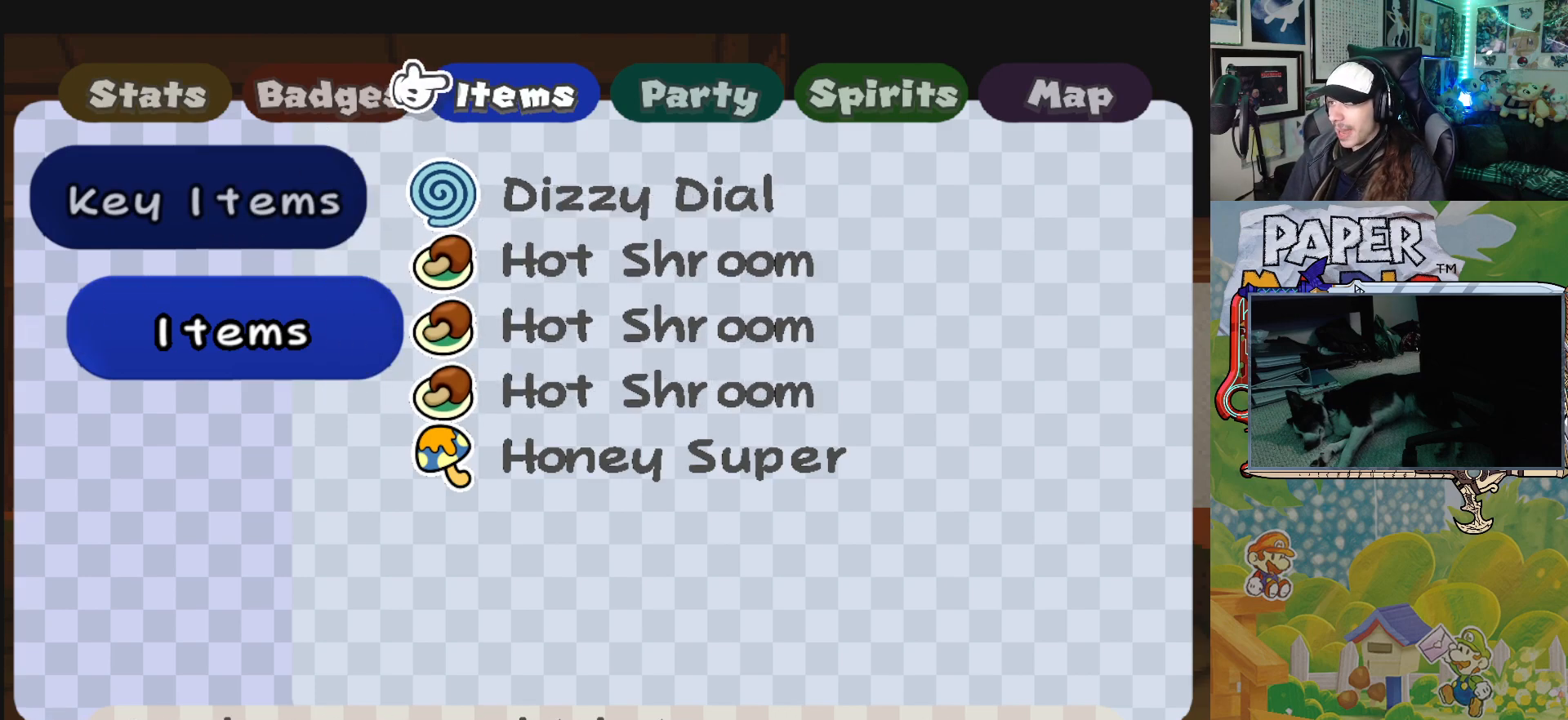
{"buttons": [], "left_stick": "up-right", "events": [[283, "left_stick", "up-right"]]}
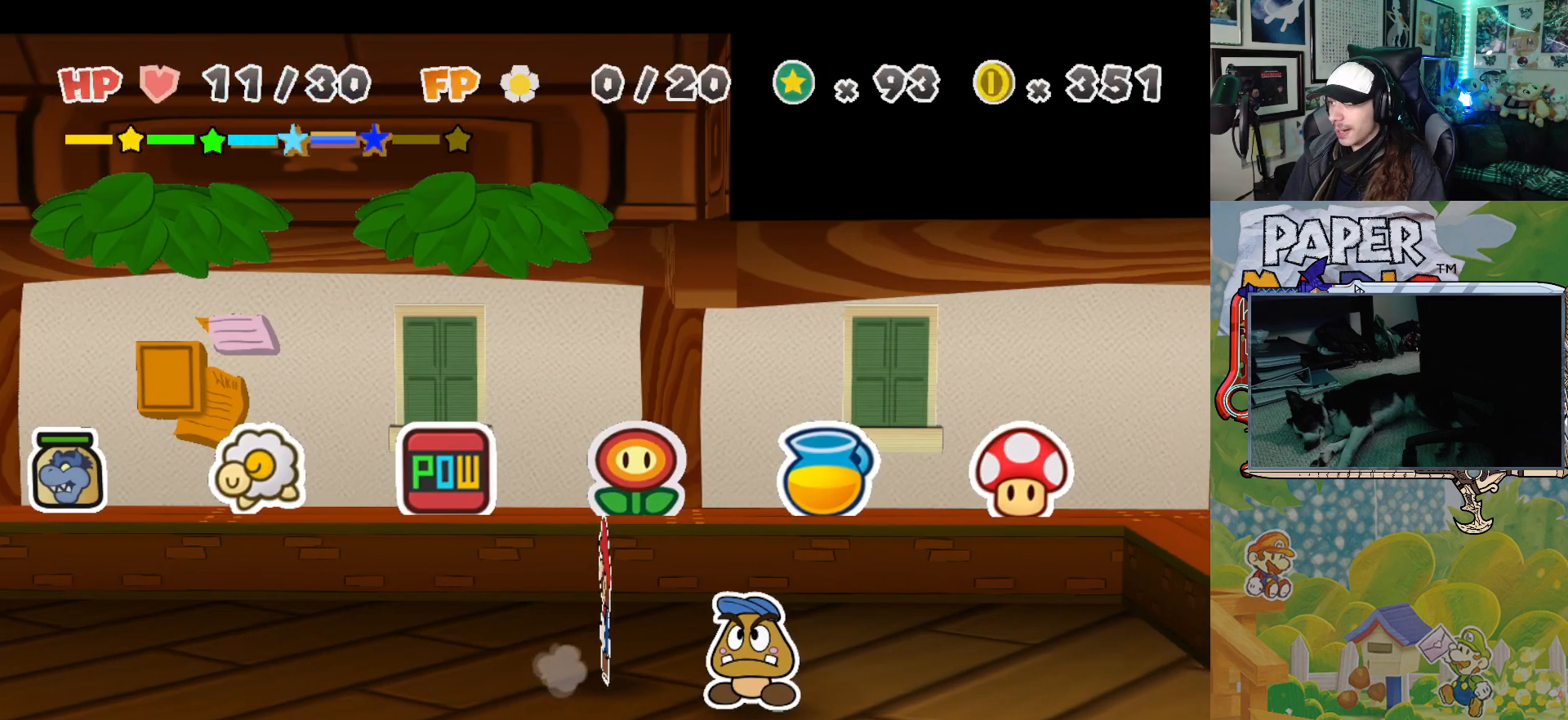
{"buttons": [], "left_stick": "up-right", "events": []}
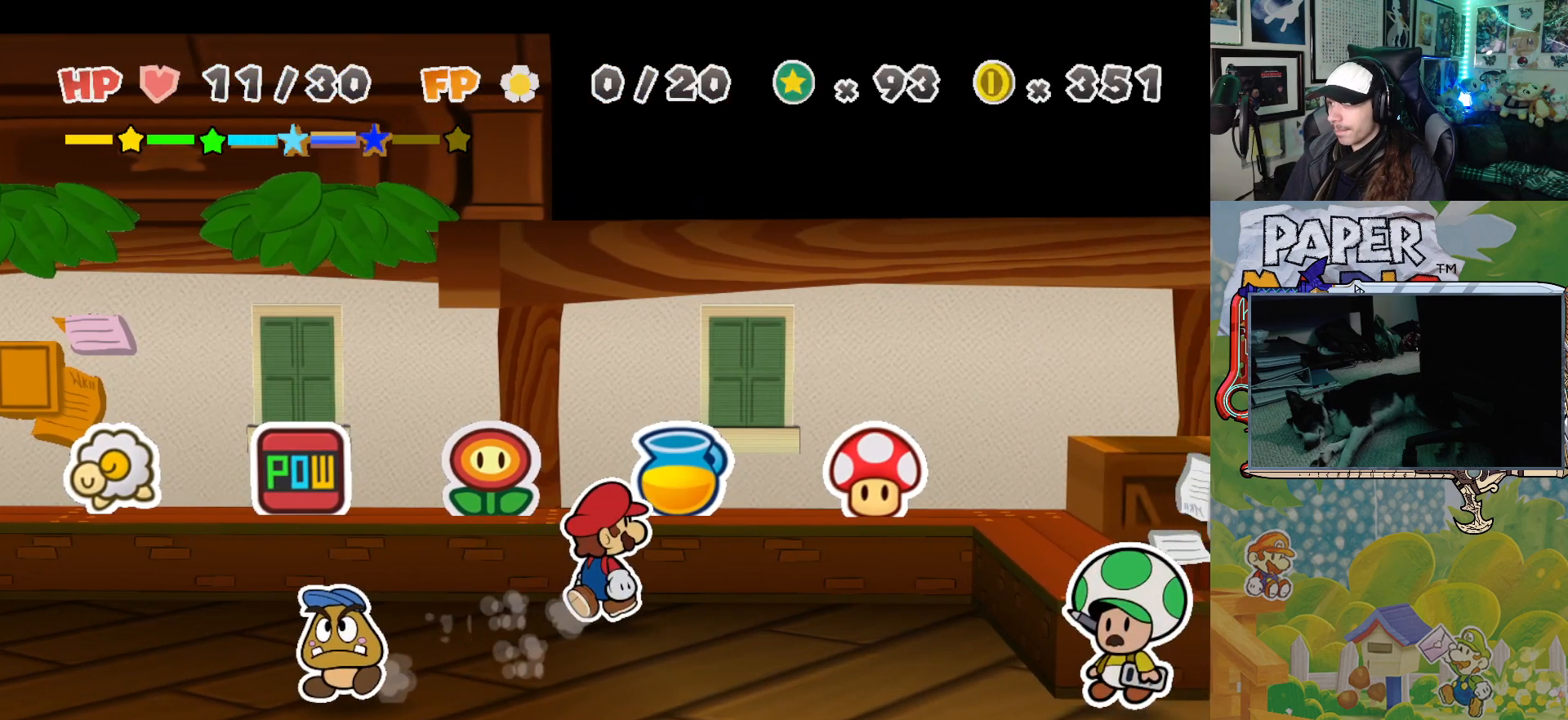
{"buttons": [], "left_stick": "up-right", "events": []}
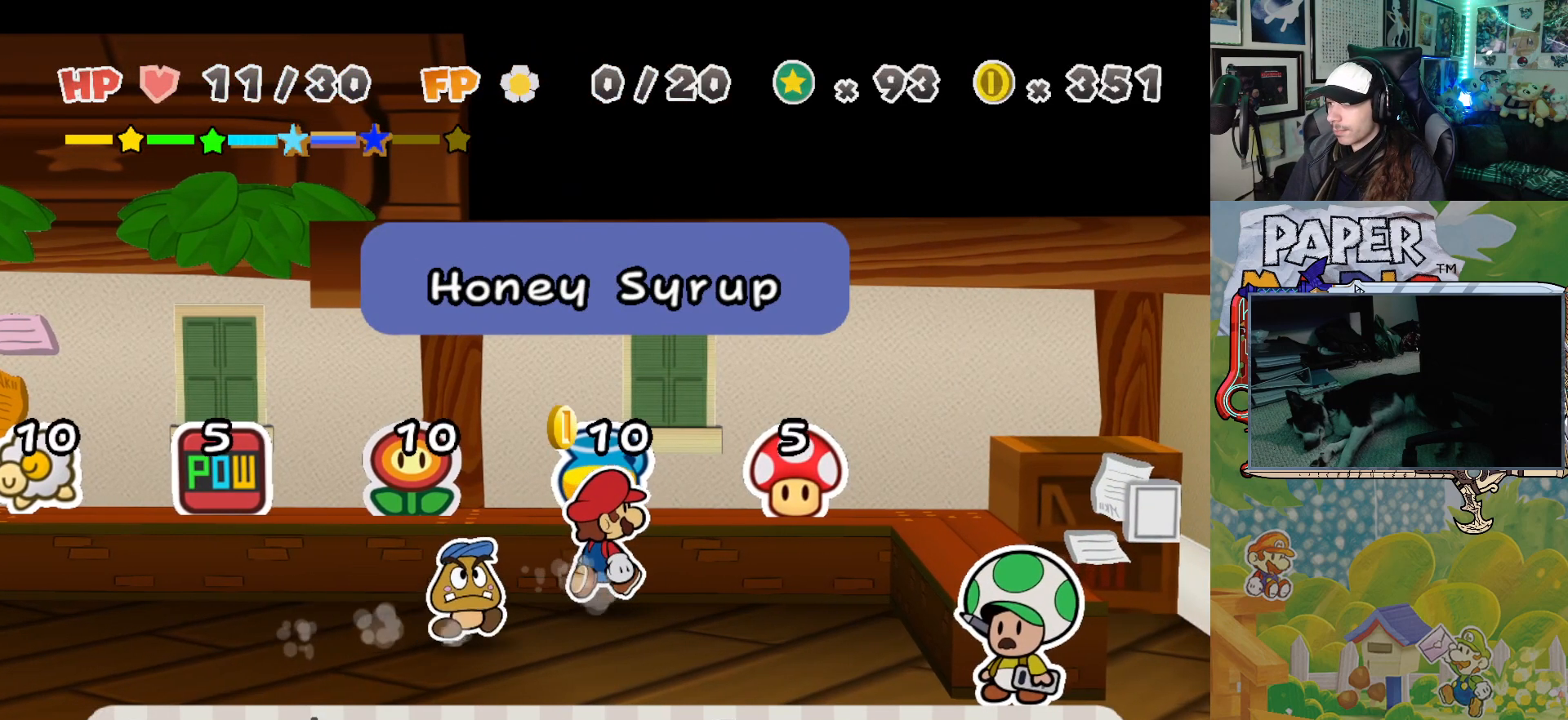
{"buttons": [], "left_stick": "center", "events": [[33, "left_stick", "center"]]}
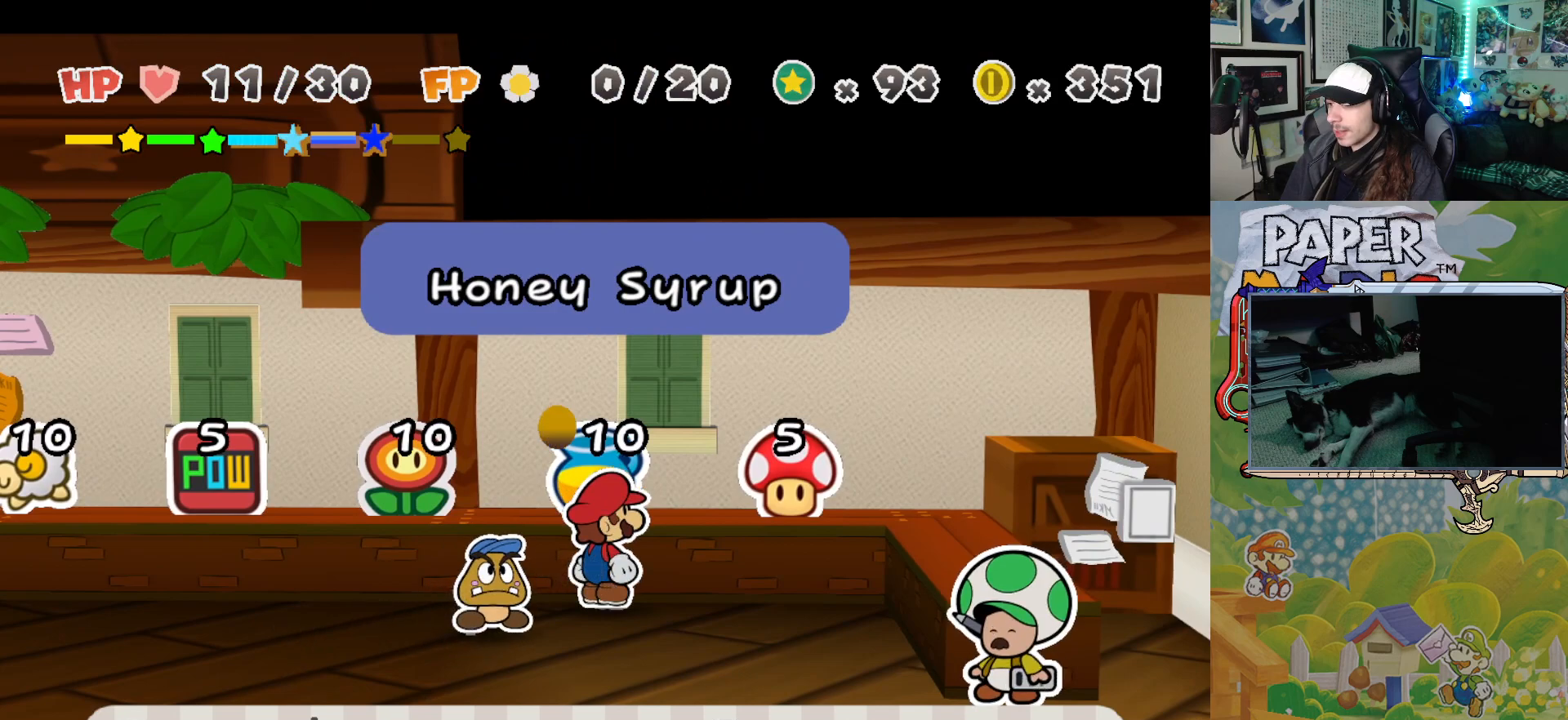
{"buttons": [], "left_stick": "down-left", "events": [[50, "left_stick", "down-left"]]}
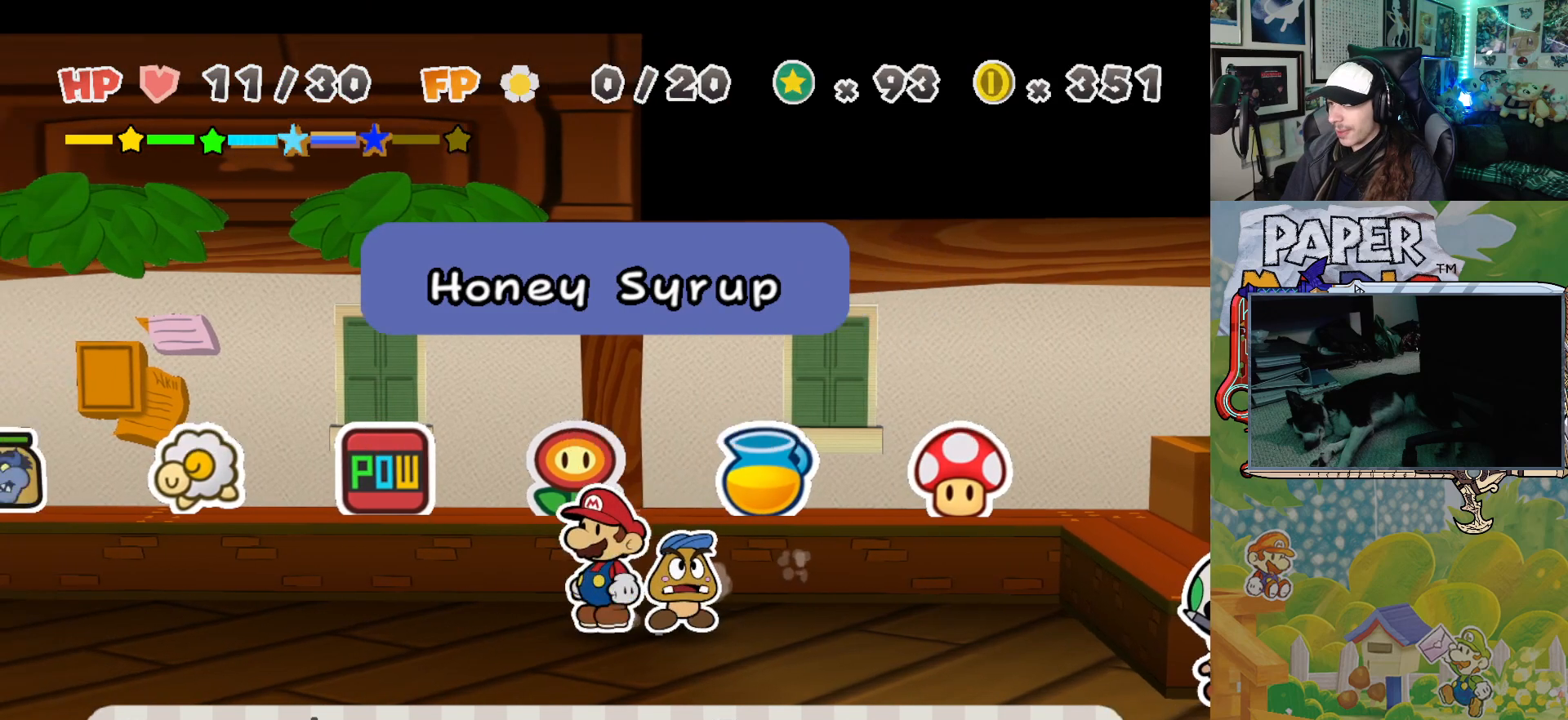
{"buttons": [], "left_stick": "center", "events": [[100, "left_stick", "left"], [200, "left_stick", "center"]]}
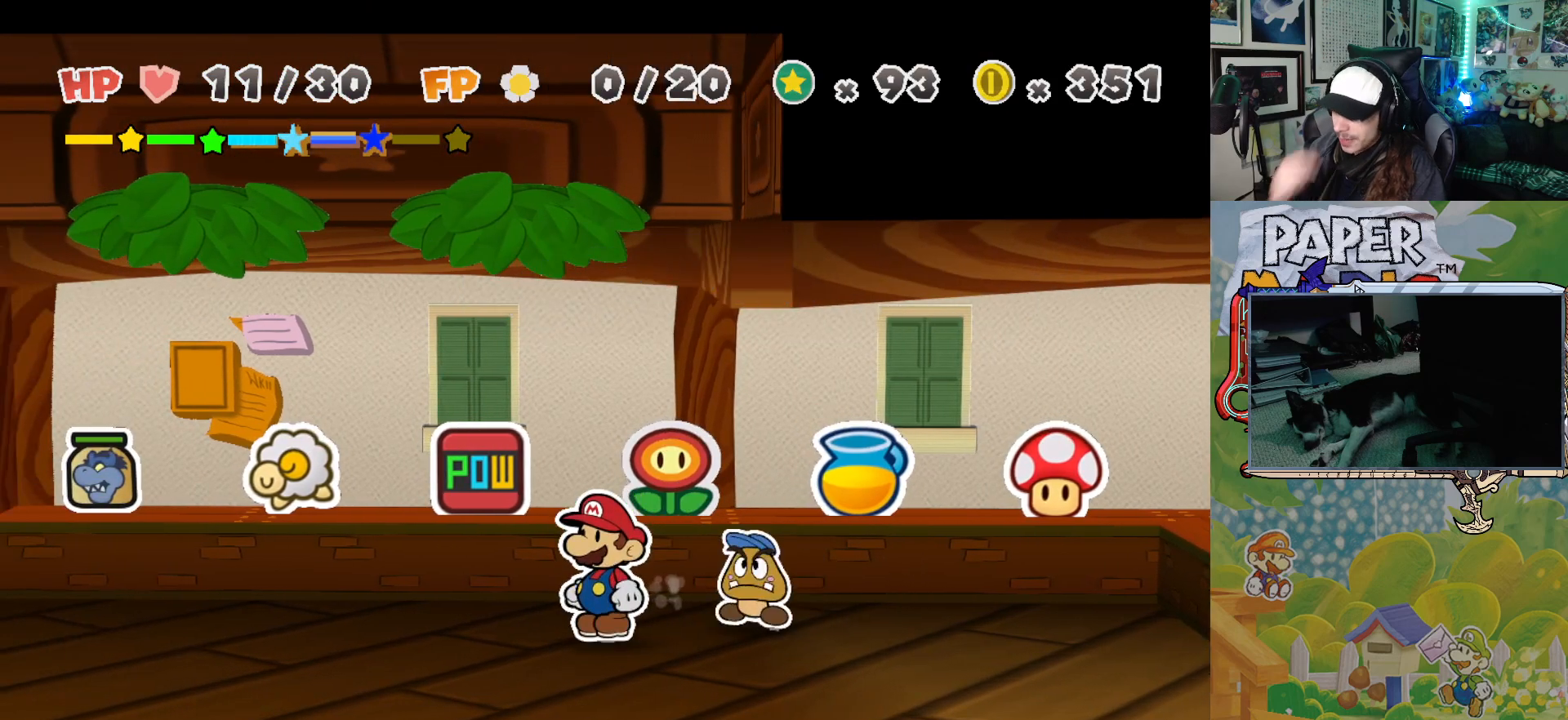
{"buttons": [], "left_stick": "down-right", "events": [[350, "left_stick", "down-right"]]}
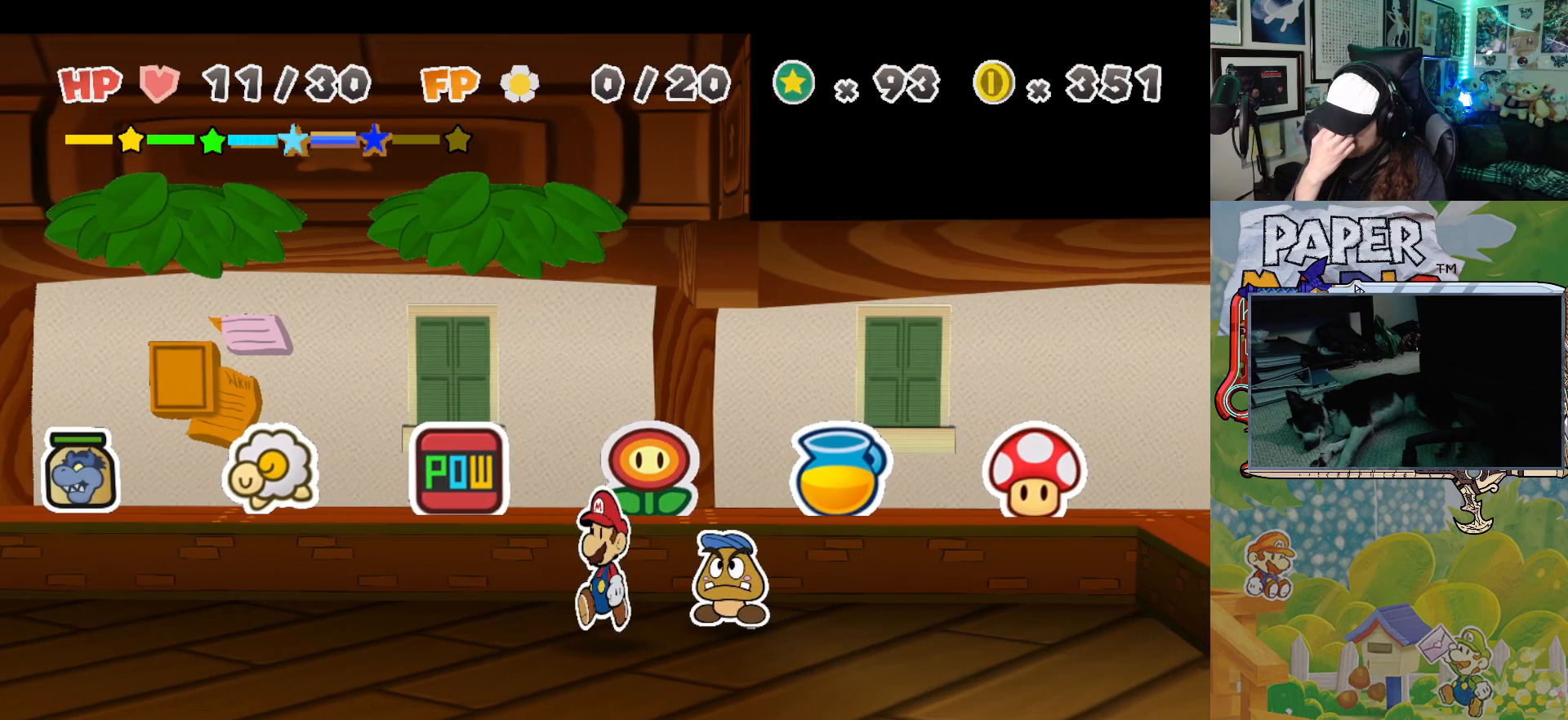
{"buttons": [], "left_stick": "down-left", "events": [[333, "left_stick", "down-left"]]}
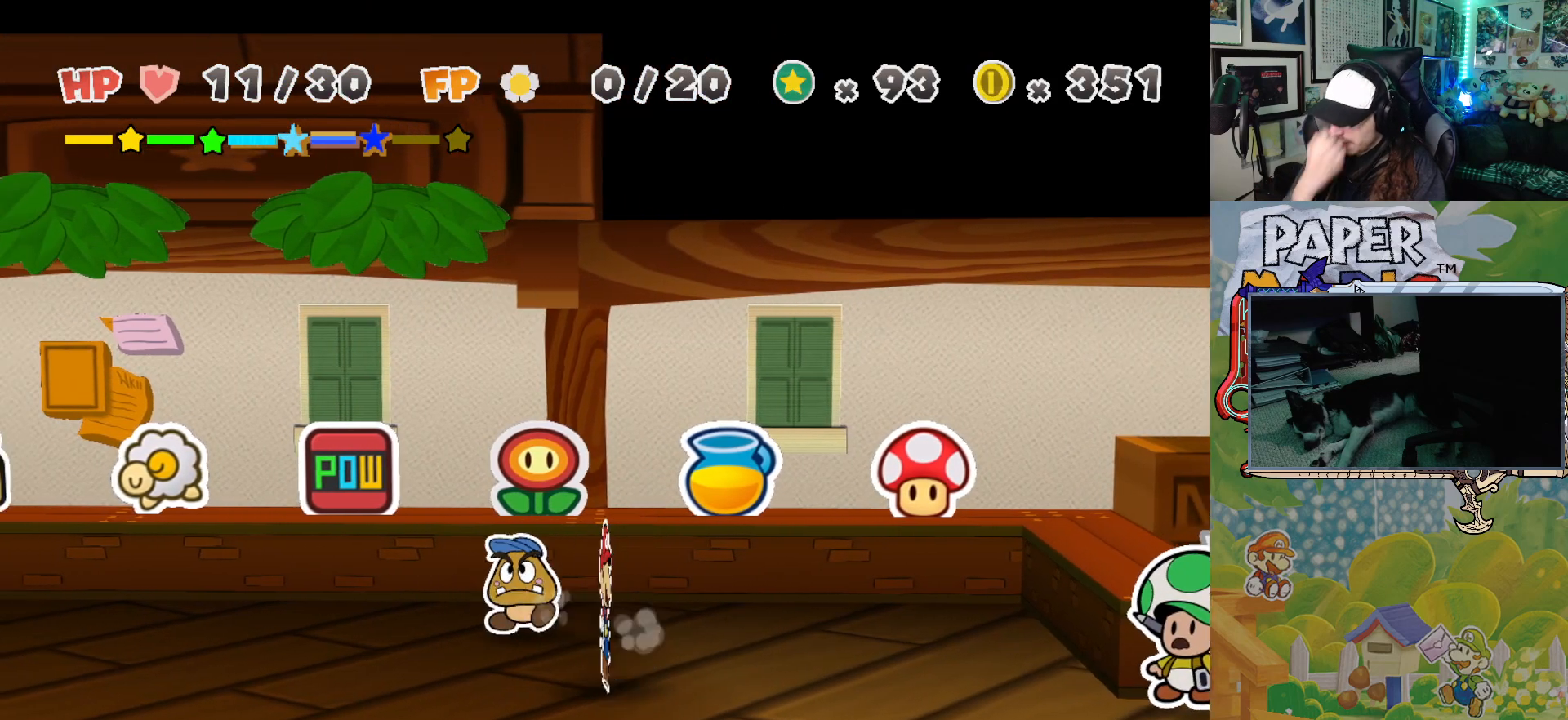
{"buttons": [], "left_stick": "left", "events": [[33, "left_stick", "left"]]}
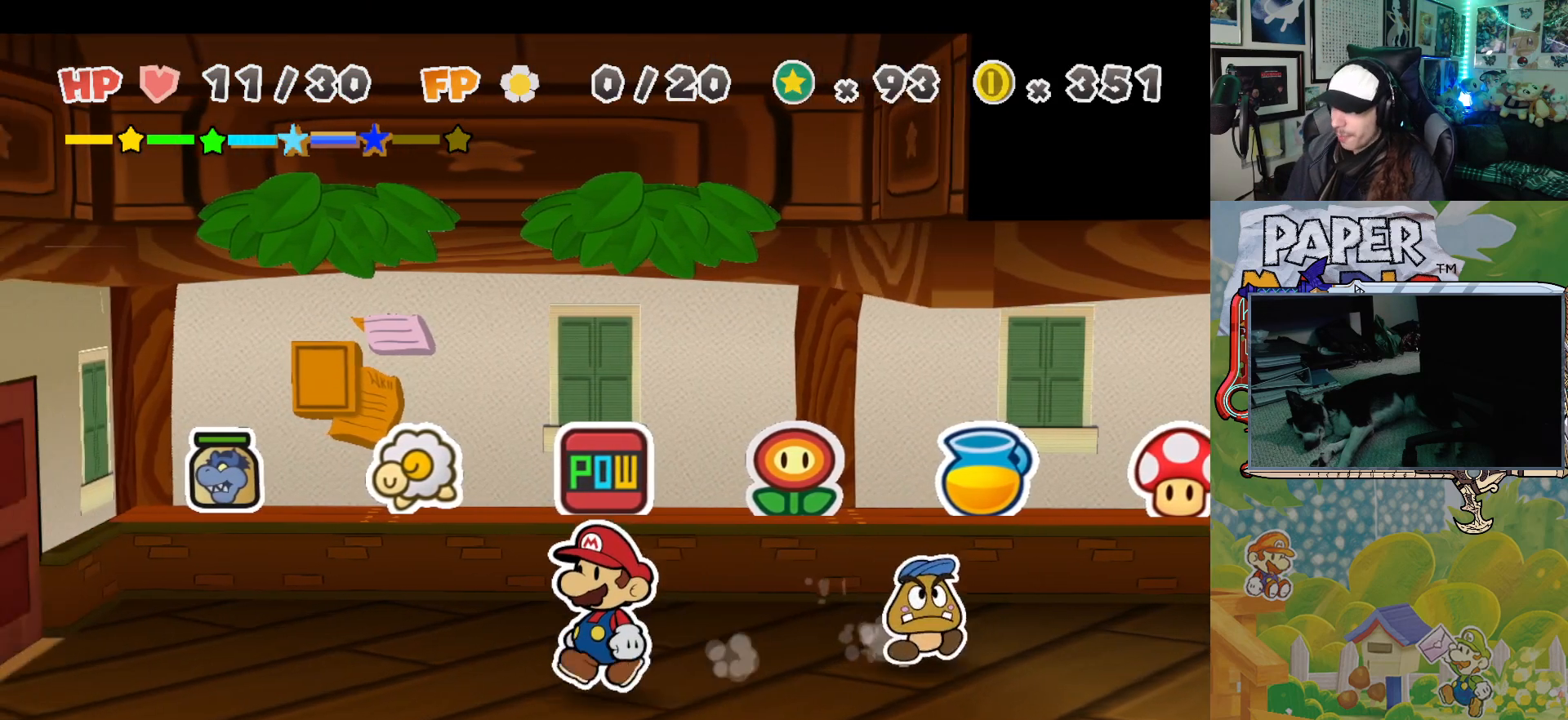
{"buttons": [], "left_stick": "left", "events": []}
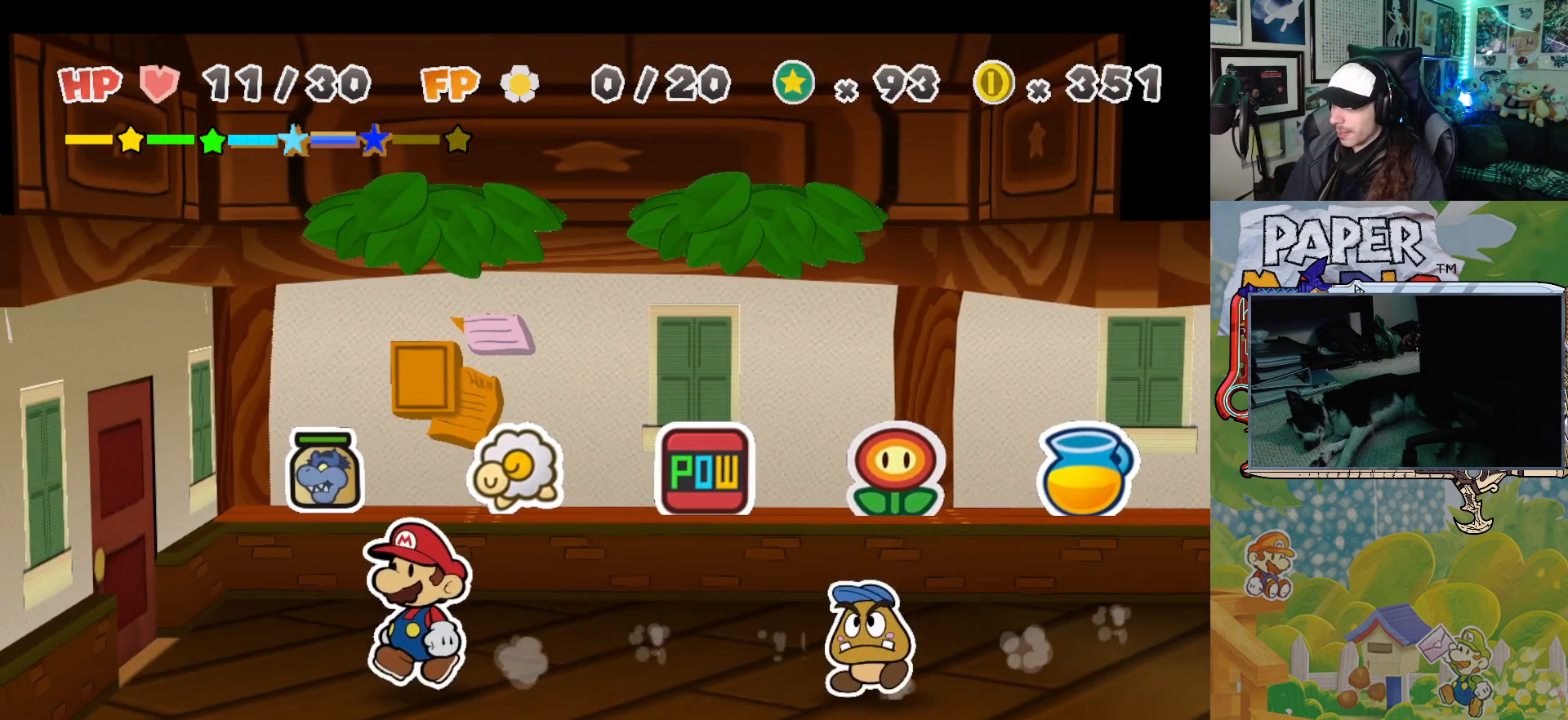
{"buttons": ["A"], "left_stick": "left", "events": [[433, "A", "down"]]}
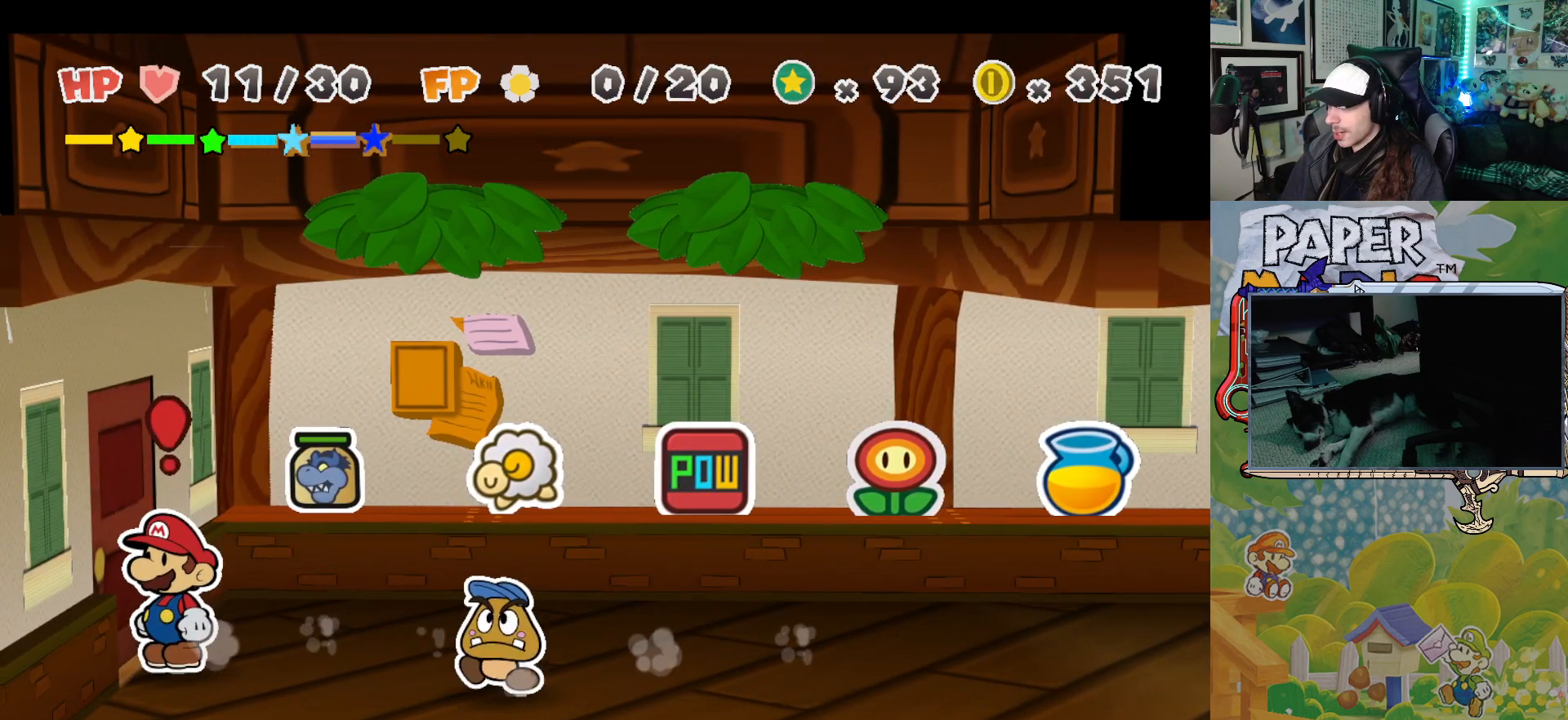
{"buttons": [], "left_stick": "down-left", "events": [[83, "A", "up"], [433, "left_stick", "down-left"]]}
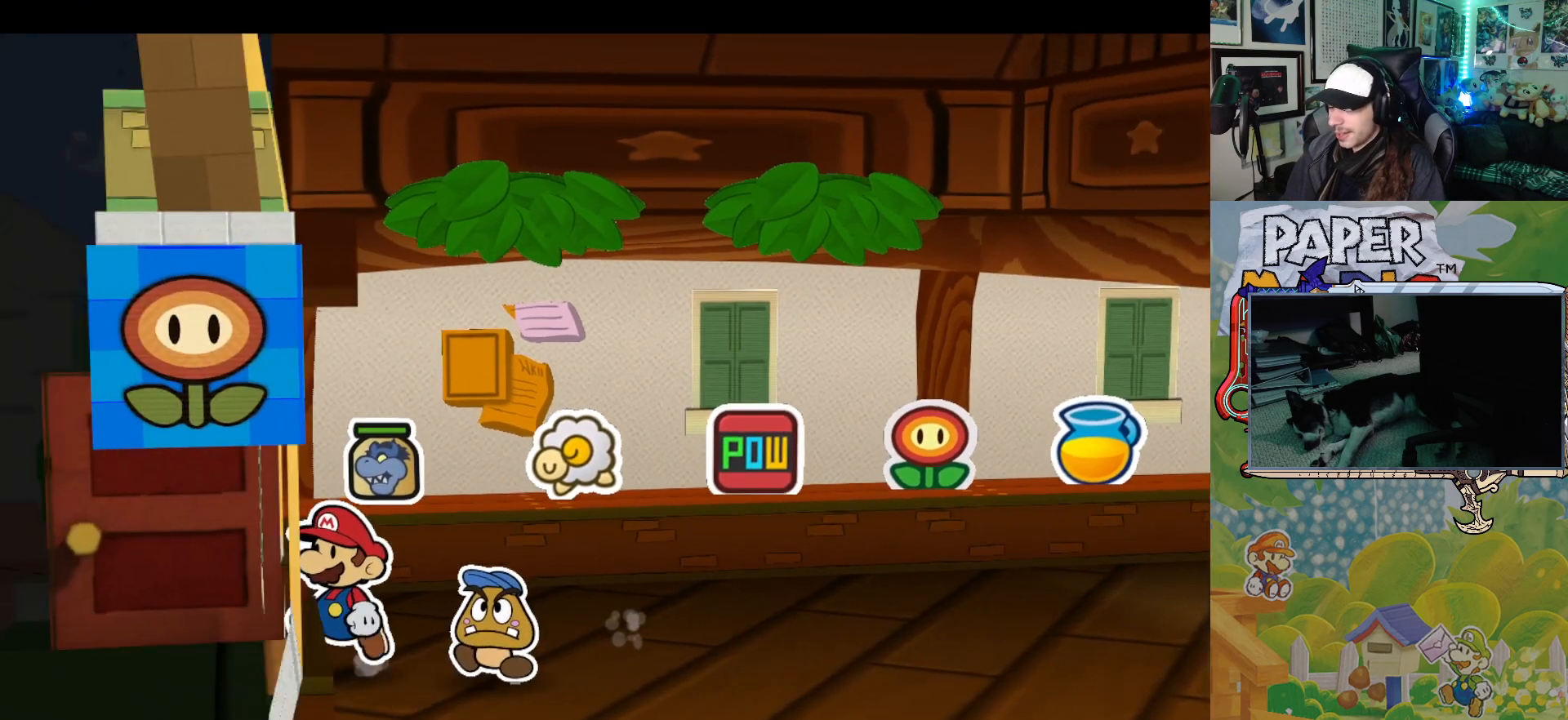
{"buttons": [], "left_stick": "down-left", "events": []}
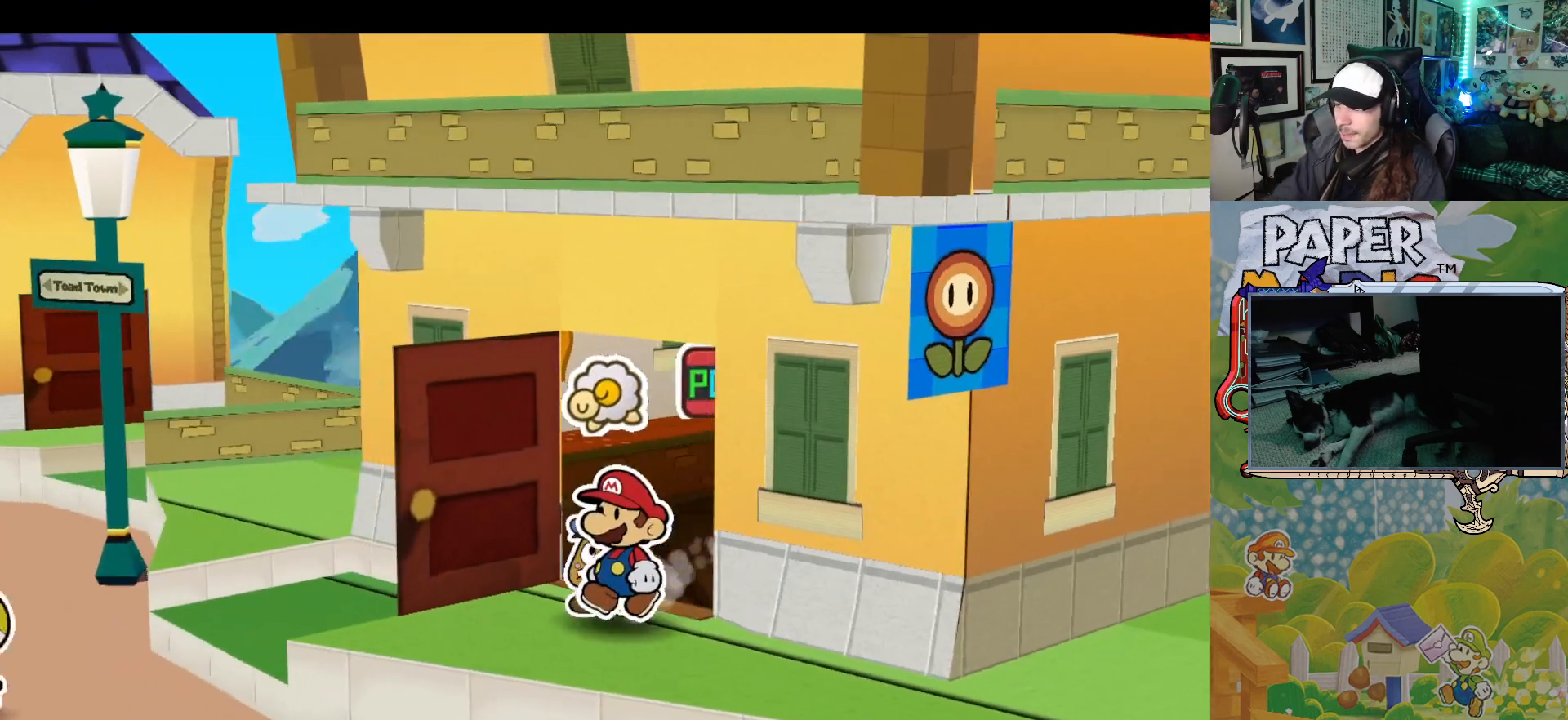
{"buttons": [], "left_stick": "down-right", "events": [[400, "left_stick", "down-right"]]}
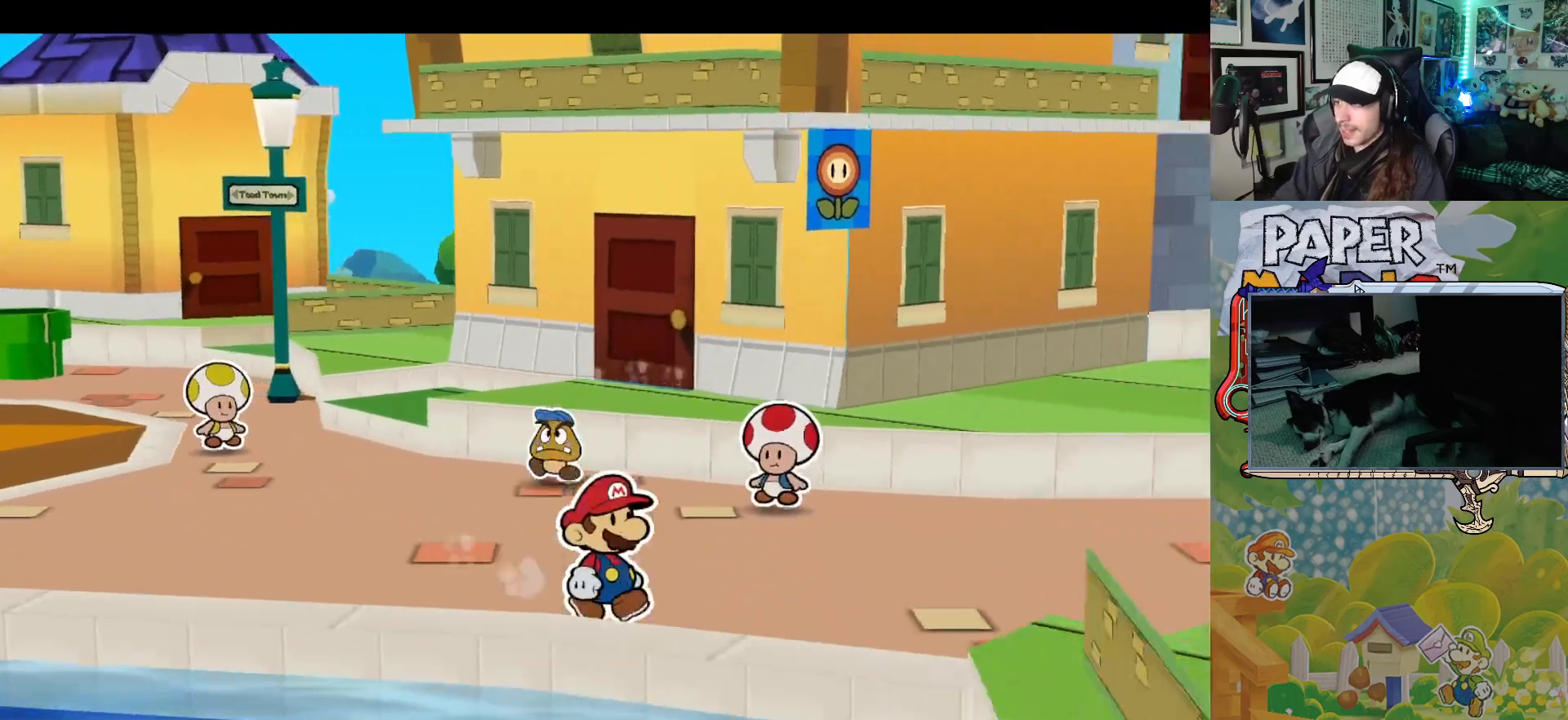
{"buttons": [], "left_stick": "right", "events": [[133, "left_stick", "right"]]}
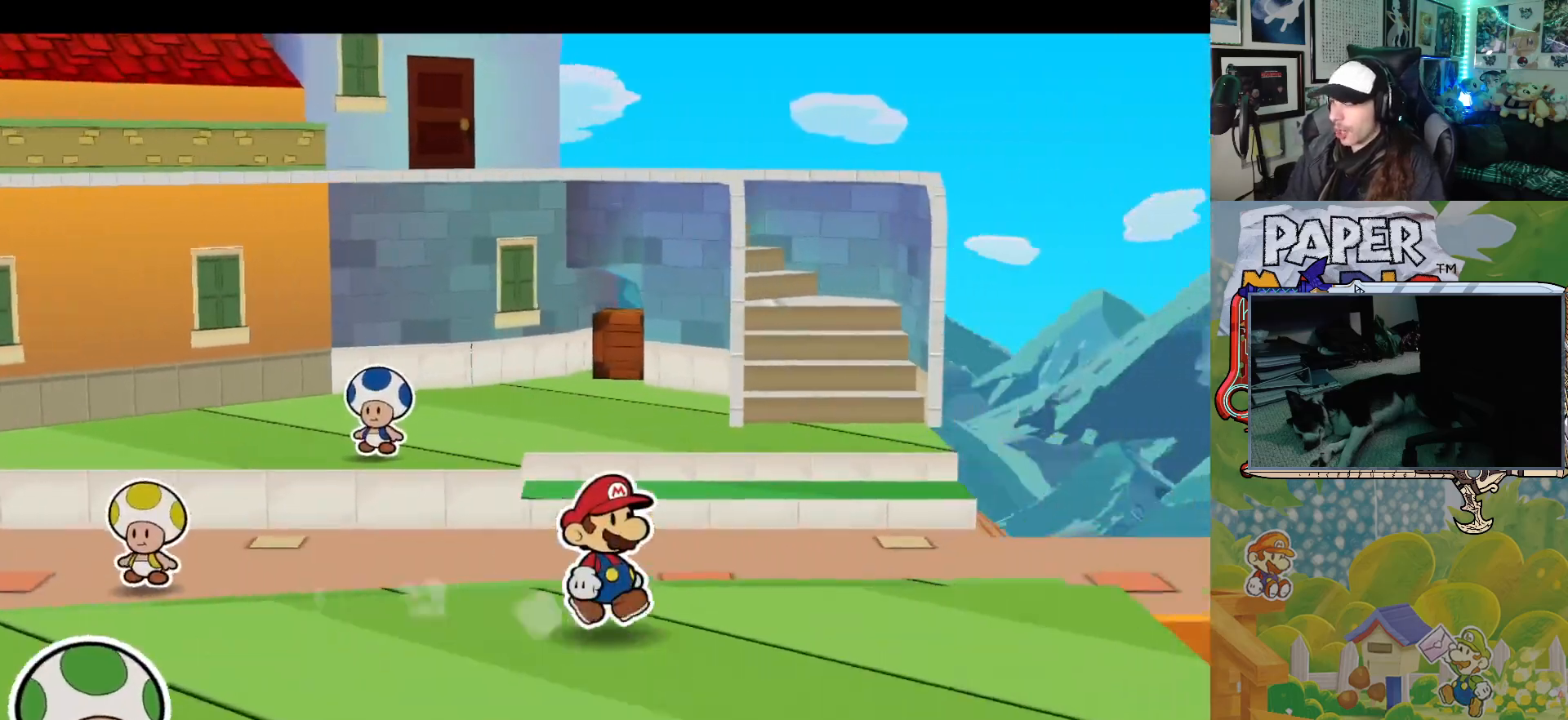
{"buttons": [], "left_stick": "right", "events": [[17, "left_stick", "up-right"], [383, "left_stick", "right"]]}
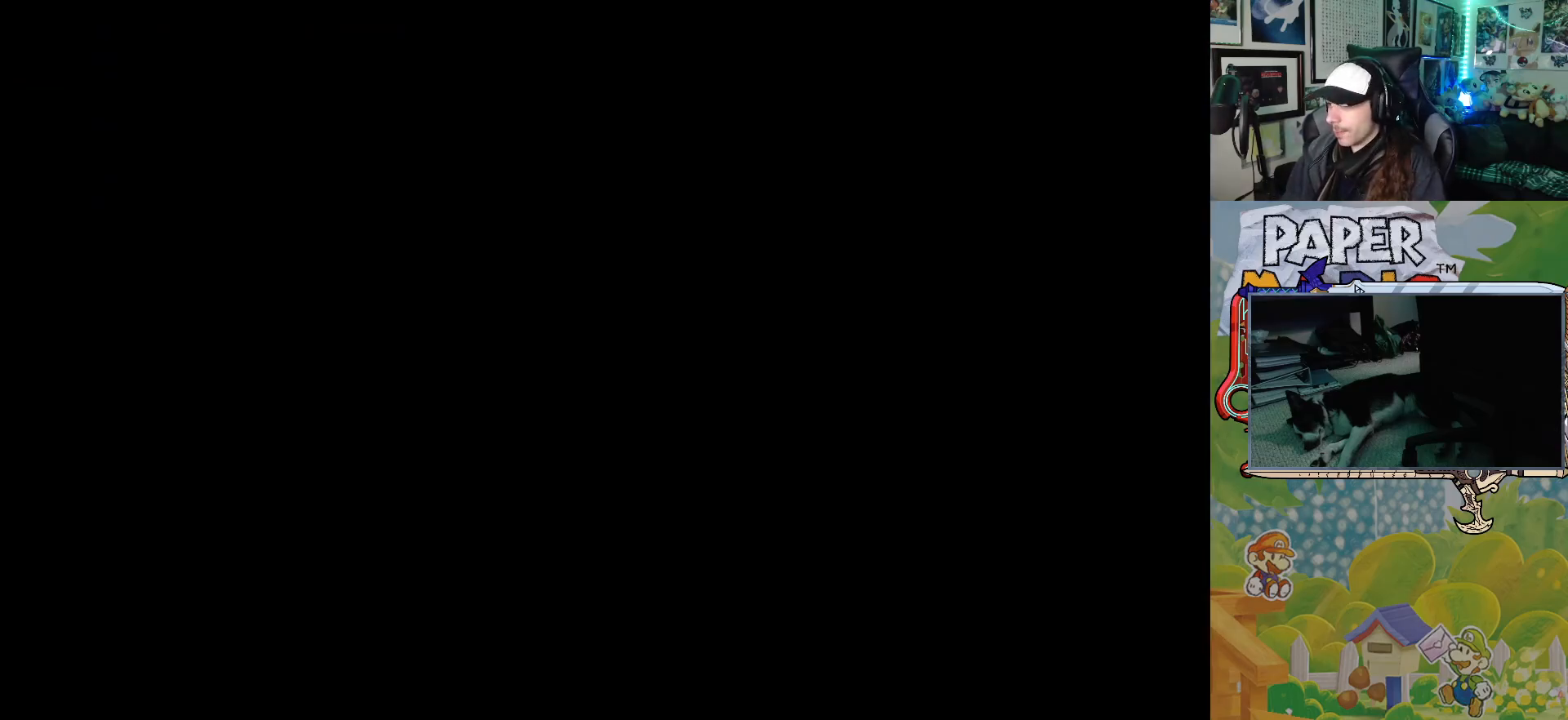
{"buttons": [], "left_stick": "down-right", "events": [[33, "left_stick", "down-right"]]}